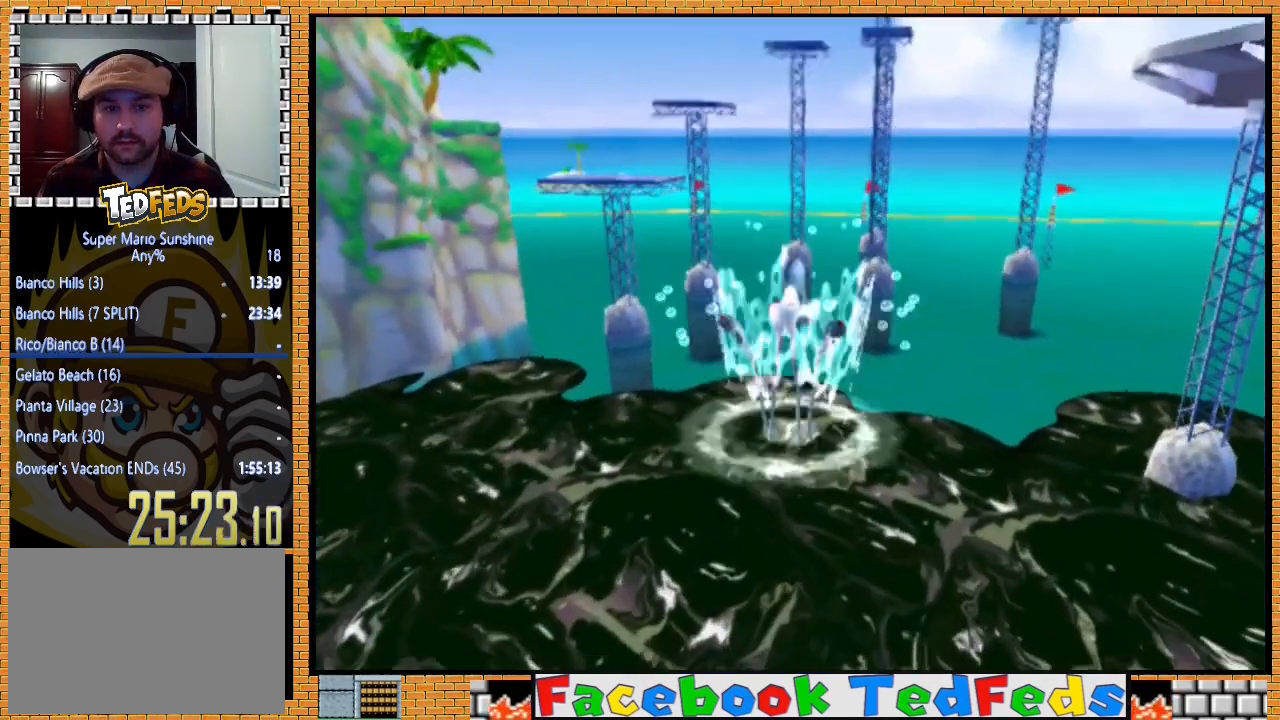
Gameplay with a controller (Xbox layout); each line is a JSON object with the inputs held at the frame after it. "events" lists button and stick changes between this image and that frame as [ms after this image, input, new state], when the widget could be followed in between.
{"buttons": ["A"], "left_stick": "center", "right_stick": "center", "events": [[100, "A", "down"], [200, "A", "up"], [267, "A", "down"], [367, "A", "up"], [433, "A", "down"]]}
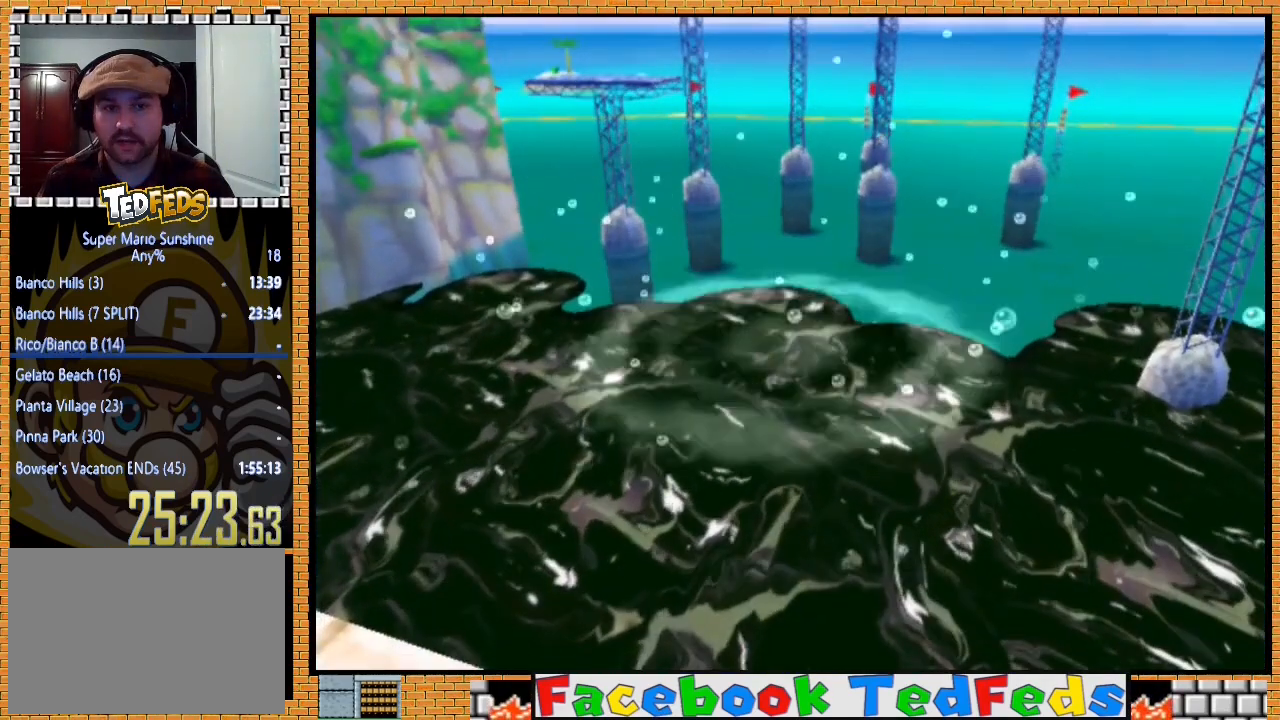
{"buttons": ["A"], "left_stick": "center", "right_stick": "center", "events": [[67, "A", "up"], [133, "A", "down"], [233, "A", "up"], [300, "A", "down"], [367, "A", "up"], [467, "A", "down"]]}
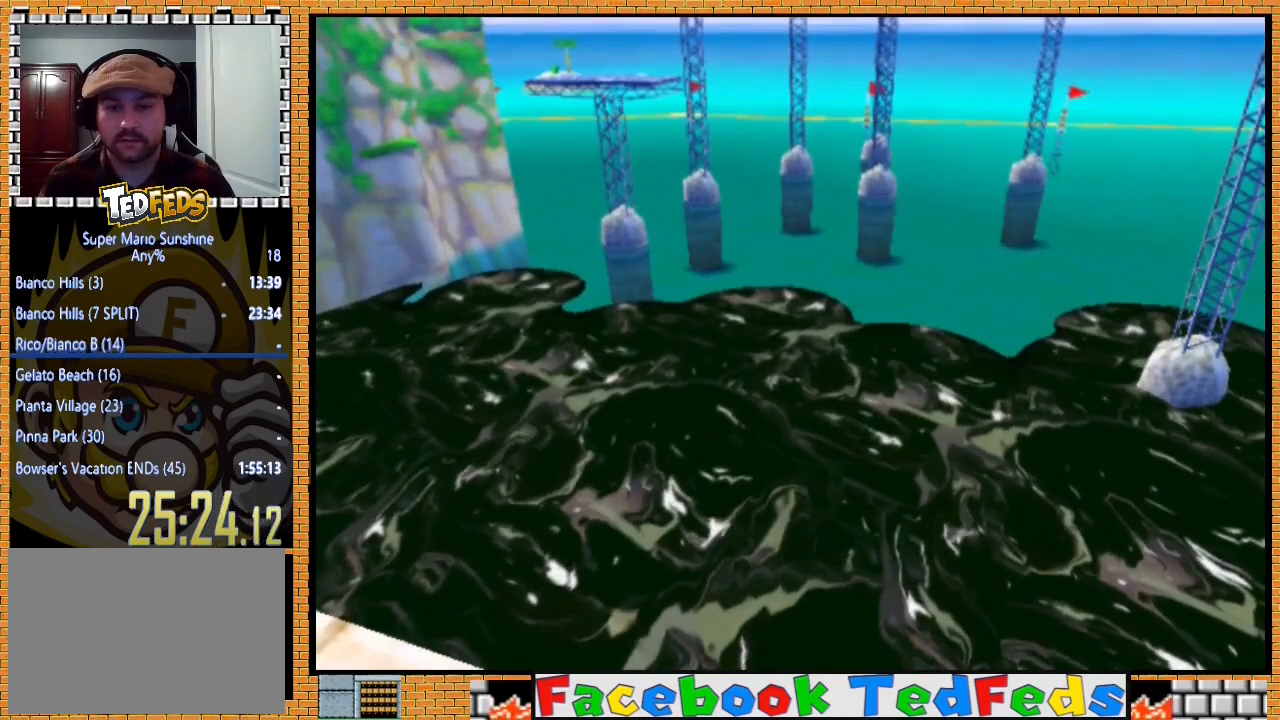
{"buttons": ["A"], "left_stick": "center", "right_stick": "center", "events": [[67, "A", "up"], [133, "A", "down"], [233, "A", "up"], [333, "A", "down"], [400, "A", "up"], [500, "A", "down"]]}
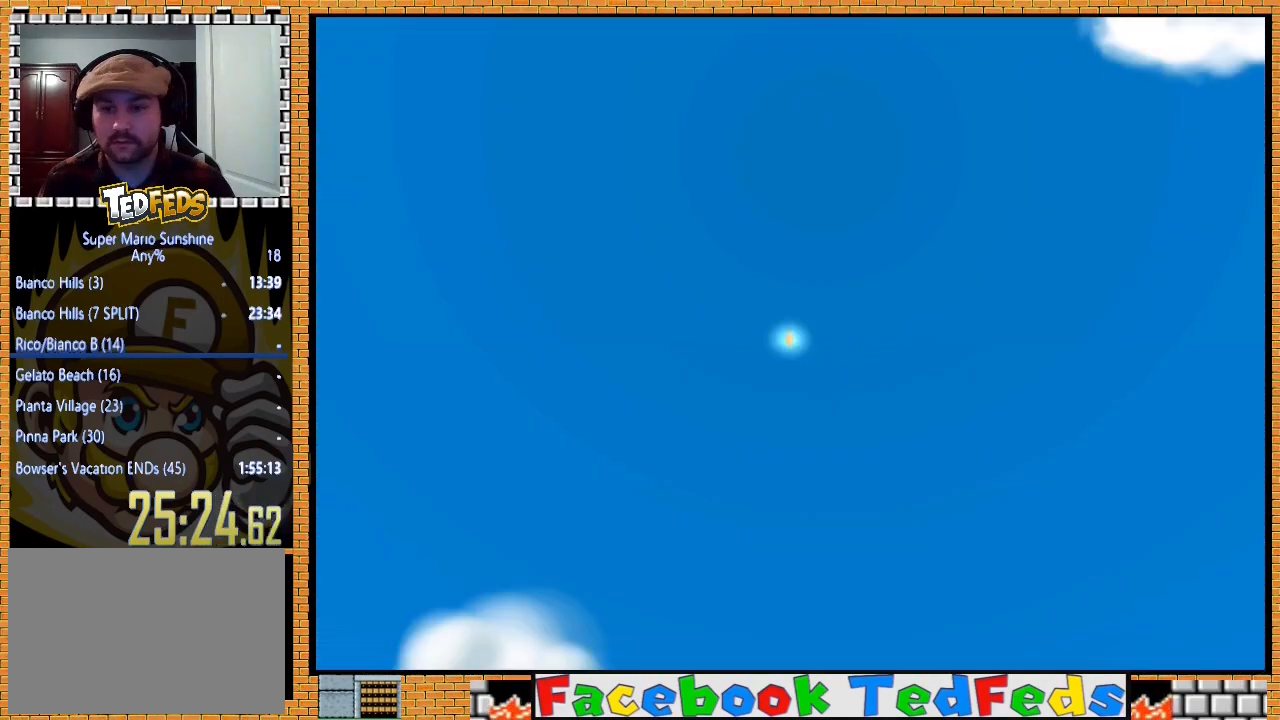
{"buttons": [], "left_stick": "center", "right_stick": "center", "events": [[100, "A", "up"], [167, "A", "down"], [267, "A", "up"], [367, "A", "down"], [433, "A", "up"]]}
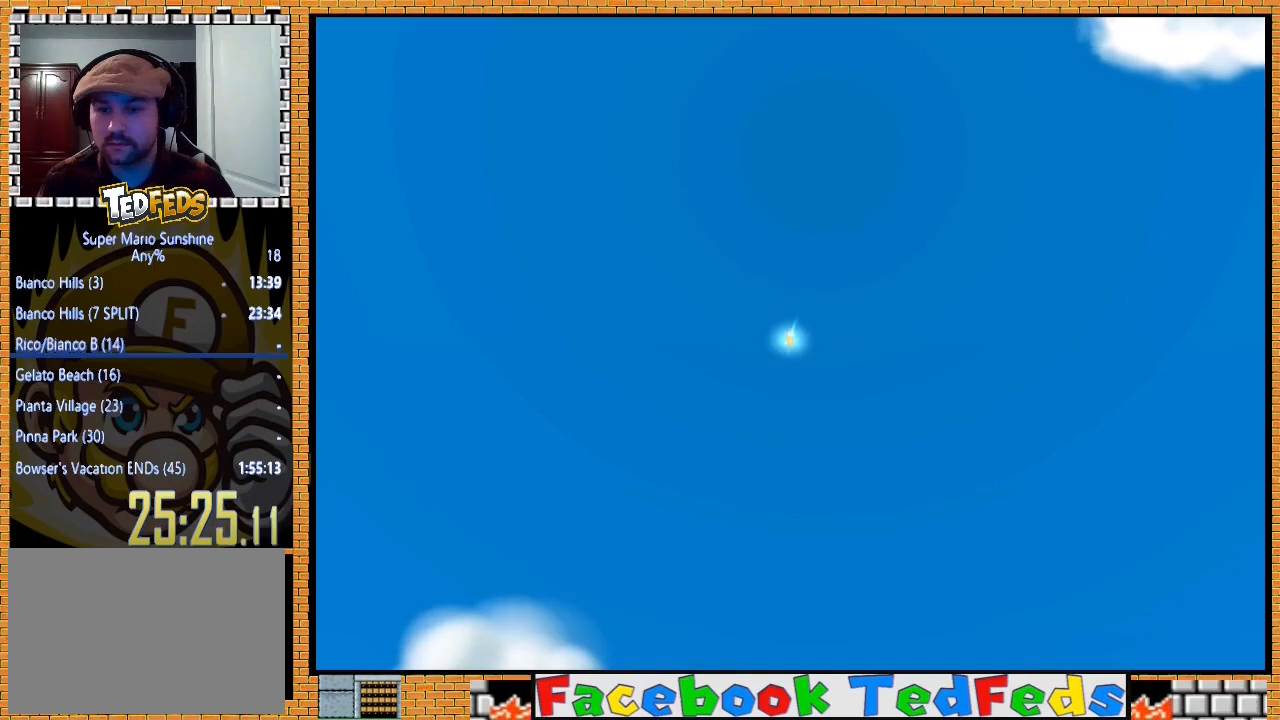
{"buttons": [], "left_stick": "center", "right_stick": "center", "events": [[33, "A", "down"], [133, "A", "up"], [200, "A", "down"], [300, "A", "up"], [400, "A", "down"], [467, "A", "up"]]}
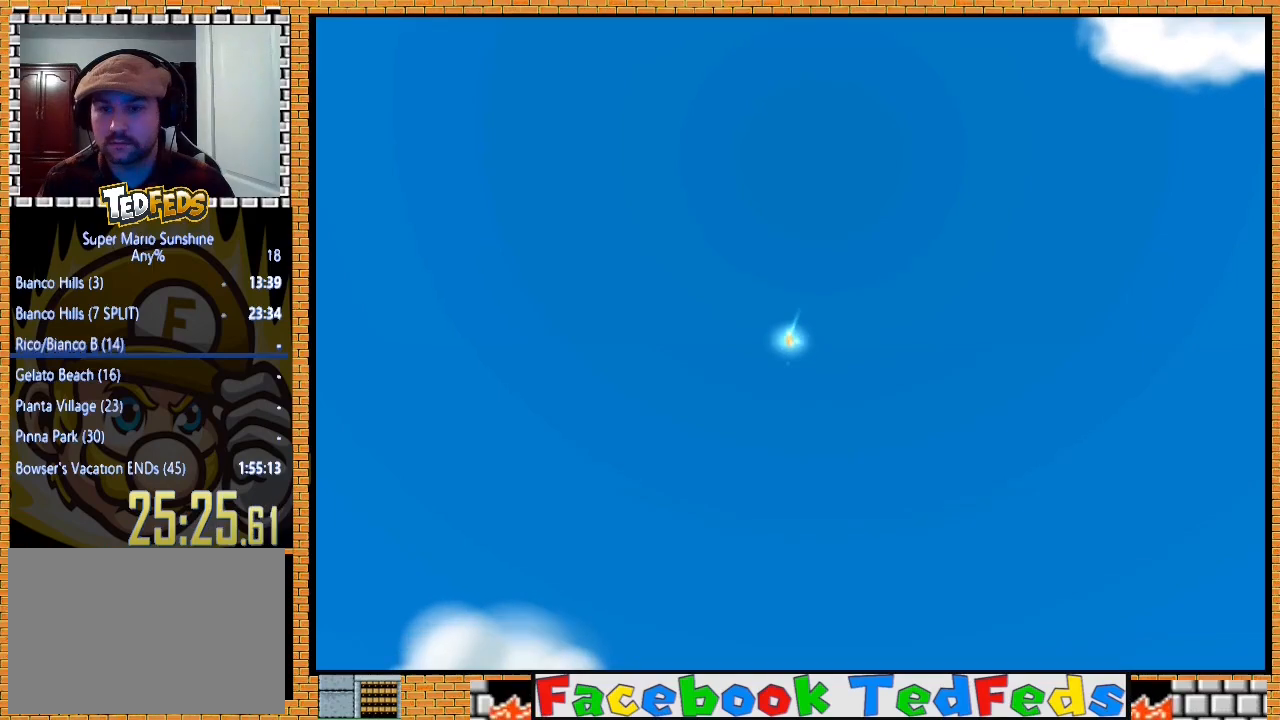
{"buttons": [], "left_stick": "center", "right_stick": "center", "events": [[67, "A", "down"], [167, "A", "up"], [233, "A", "down"], [333, "A", "up"], [400, "A", "down"], [500, "A", "up"]]}
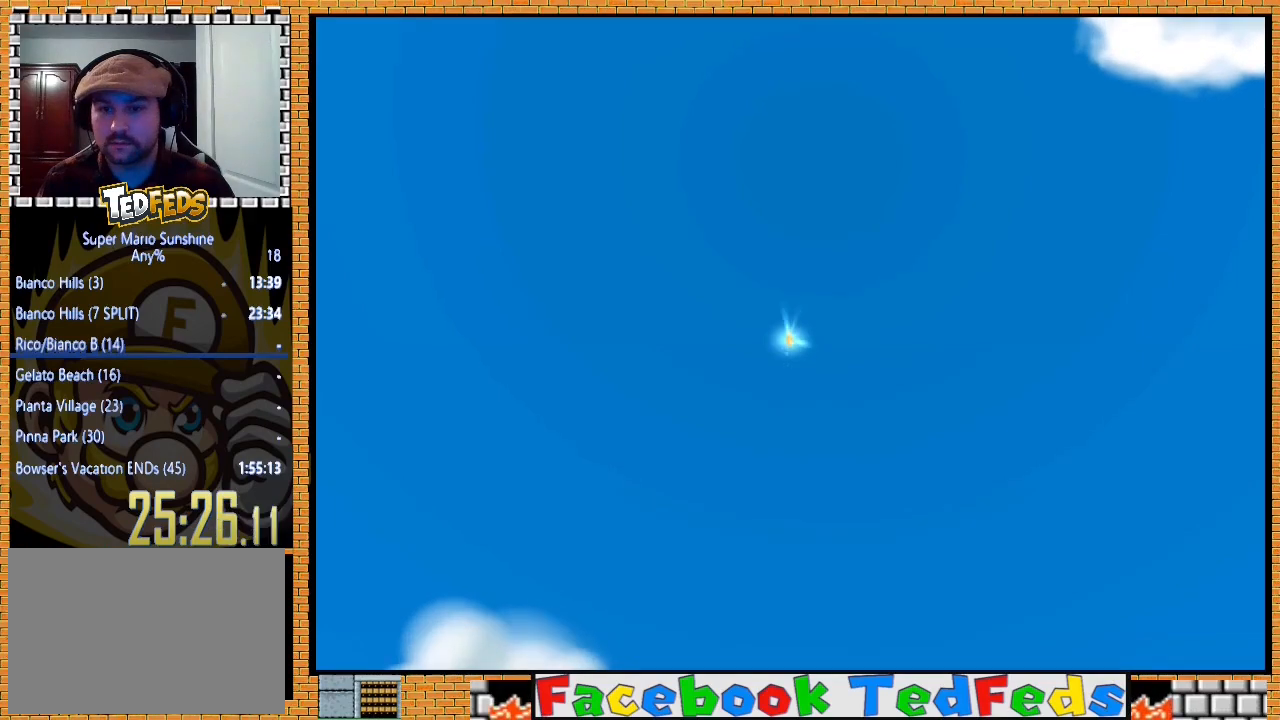
{"buttons": [], "left_stick": "center", "right_stick": "center", "events": [[67, "A", "down"], [167, "A", "up"], [267, "A", "down"], [333, "A", "up"], [400, "A", "down"], [500, "A", "up"]]}
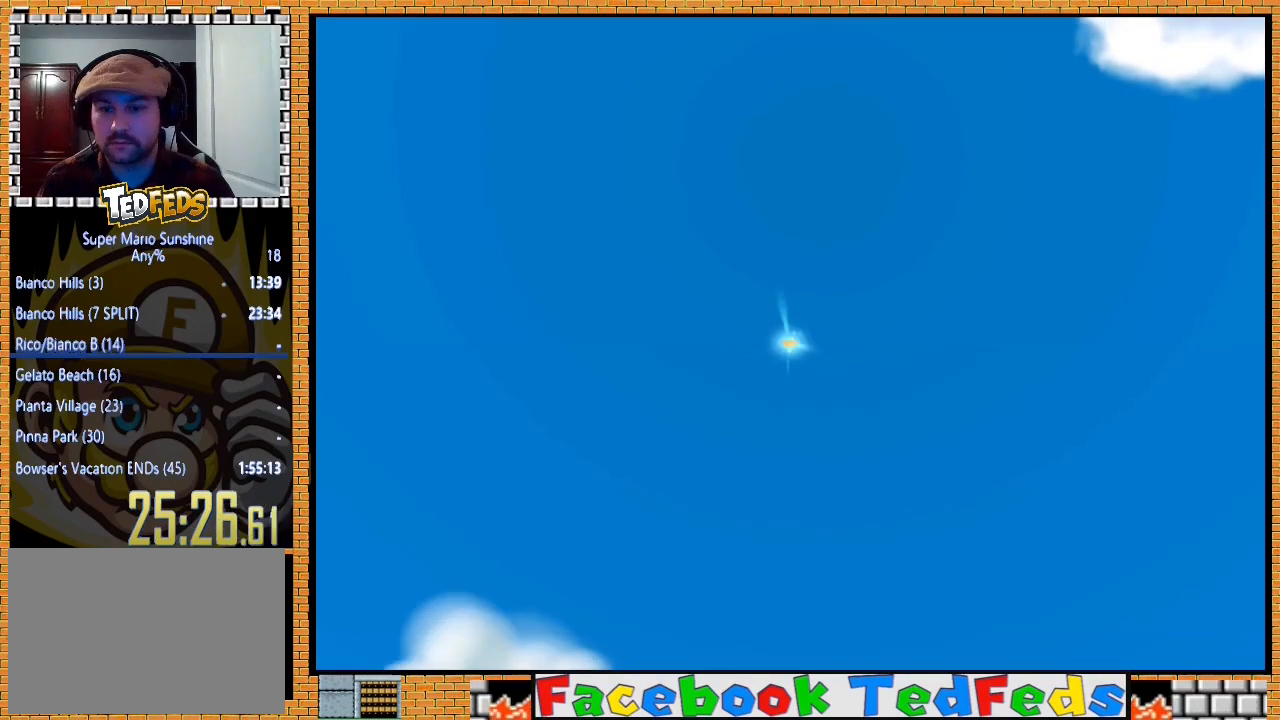
{"buttons": [], "left_stick": "center", "right_stick": "center", "events": [[67, "A", "down"], [167, "A", "up"], [233, "A", "down"], [333, "A", "up"], [400, "A", "down"], [500, "A", "up"]]}
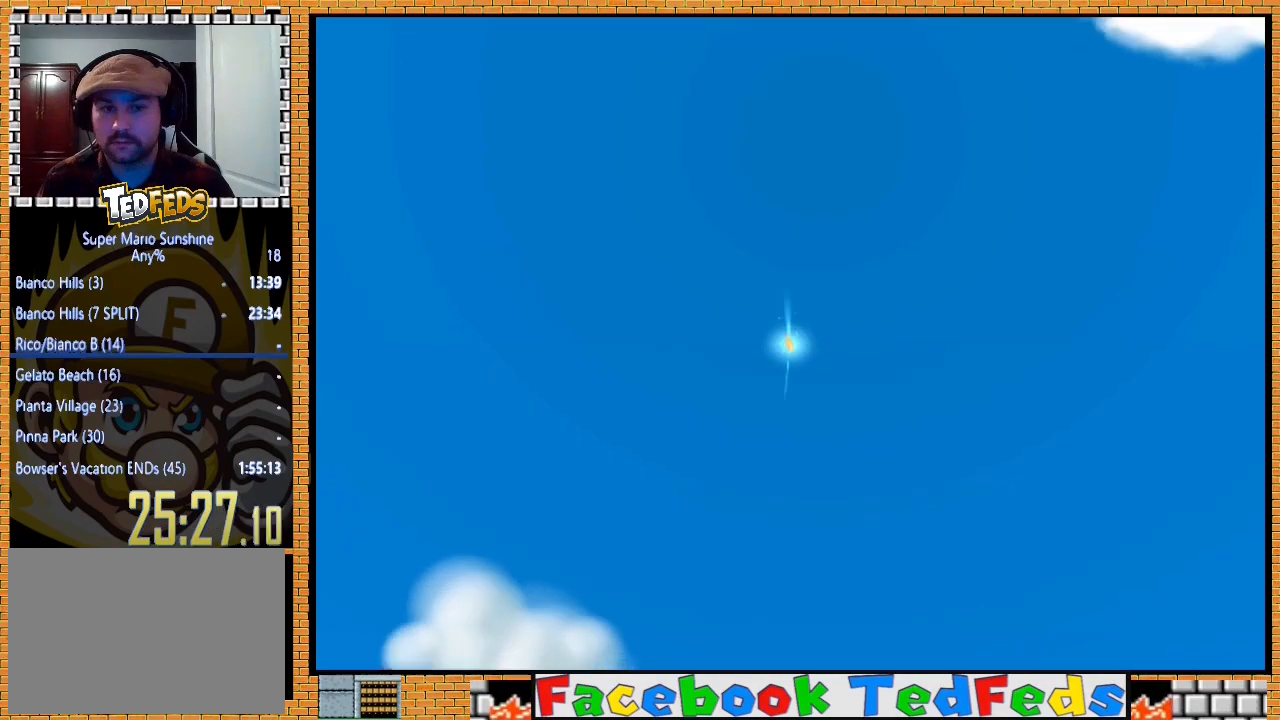
{"buttons": [], "left_stick": "center", "right_stick": "center", "events": []}
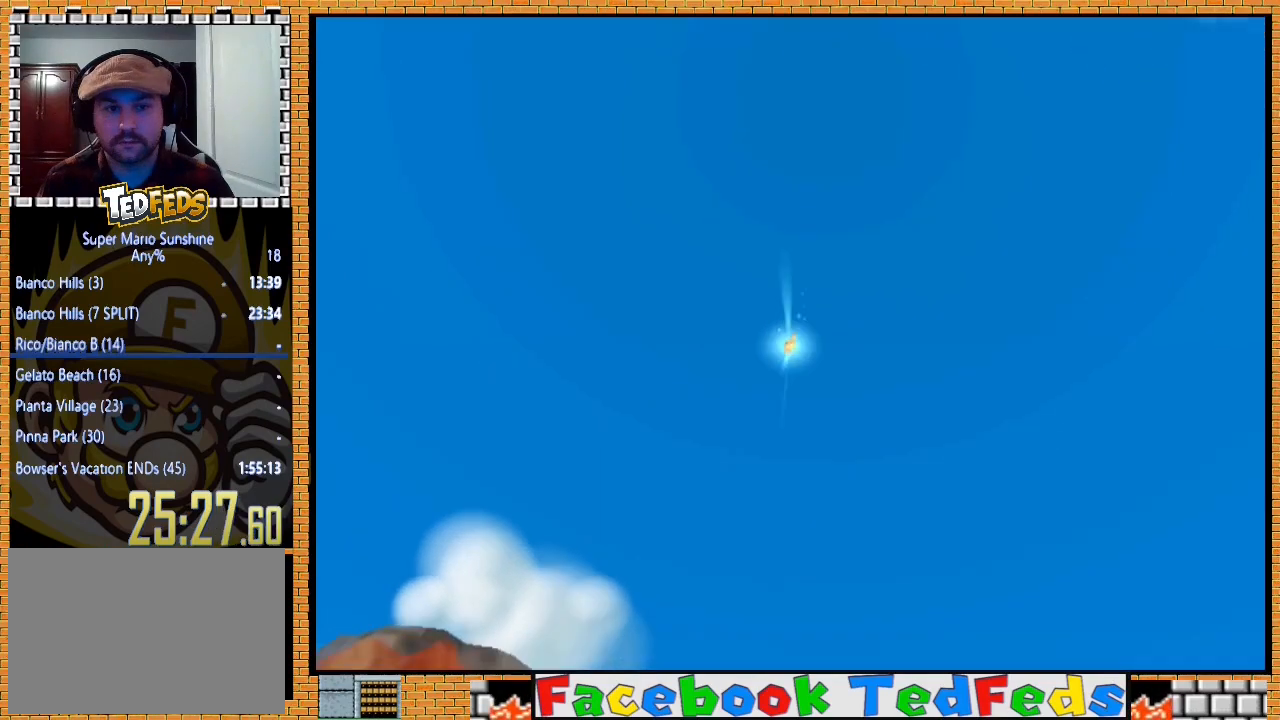
{"buttons": [], "left_stick": "up", "right_stick": "center", "events": [[233, "left_stick", "up"]]}
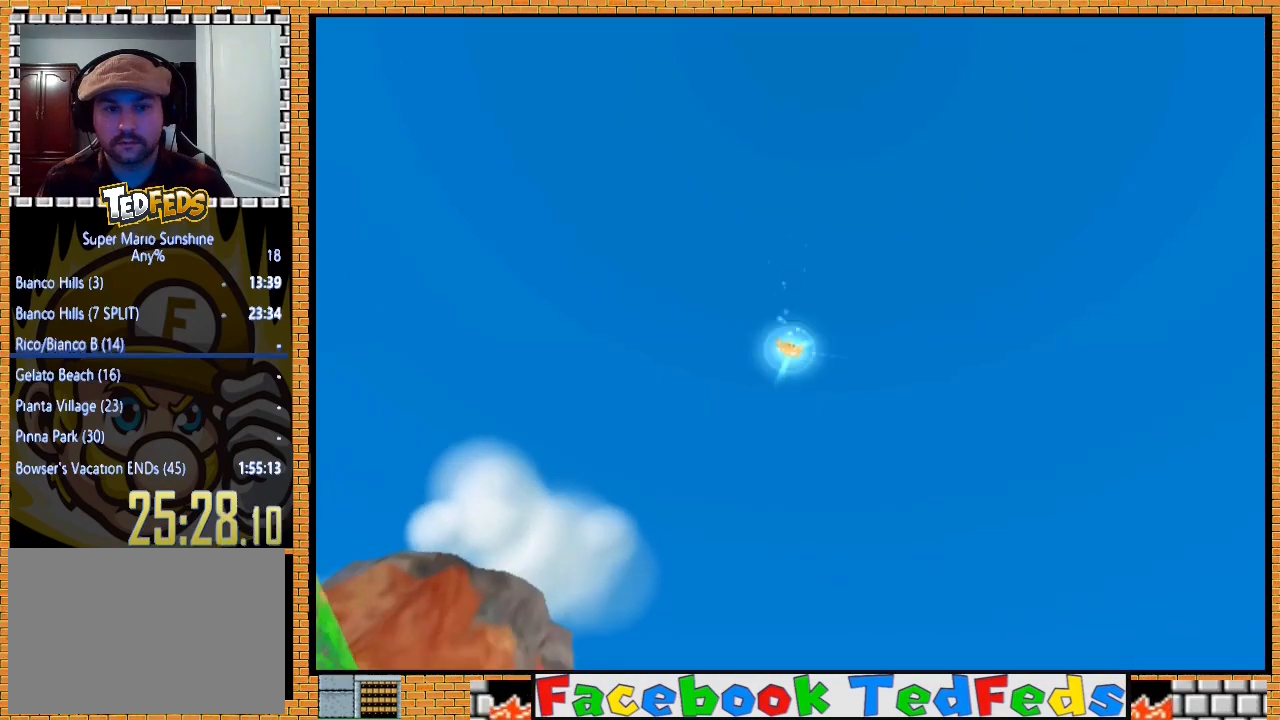
{"buttons": [], "left_stick": "up", "right_stick": "center", "events": []}
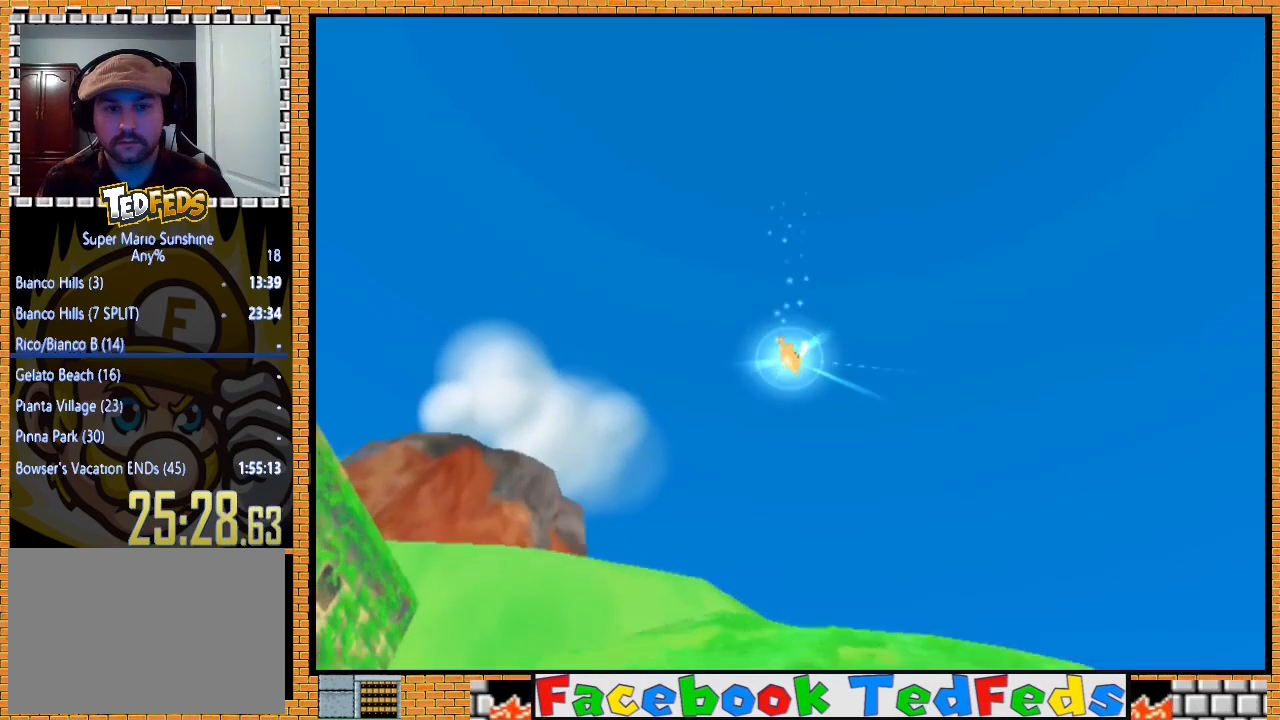
{"buttons": [], "left_stick": "up", "right_stick": "center", "events": []}
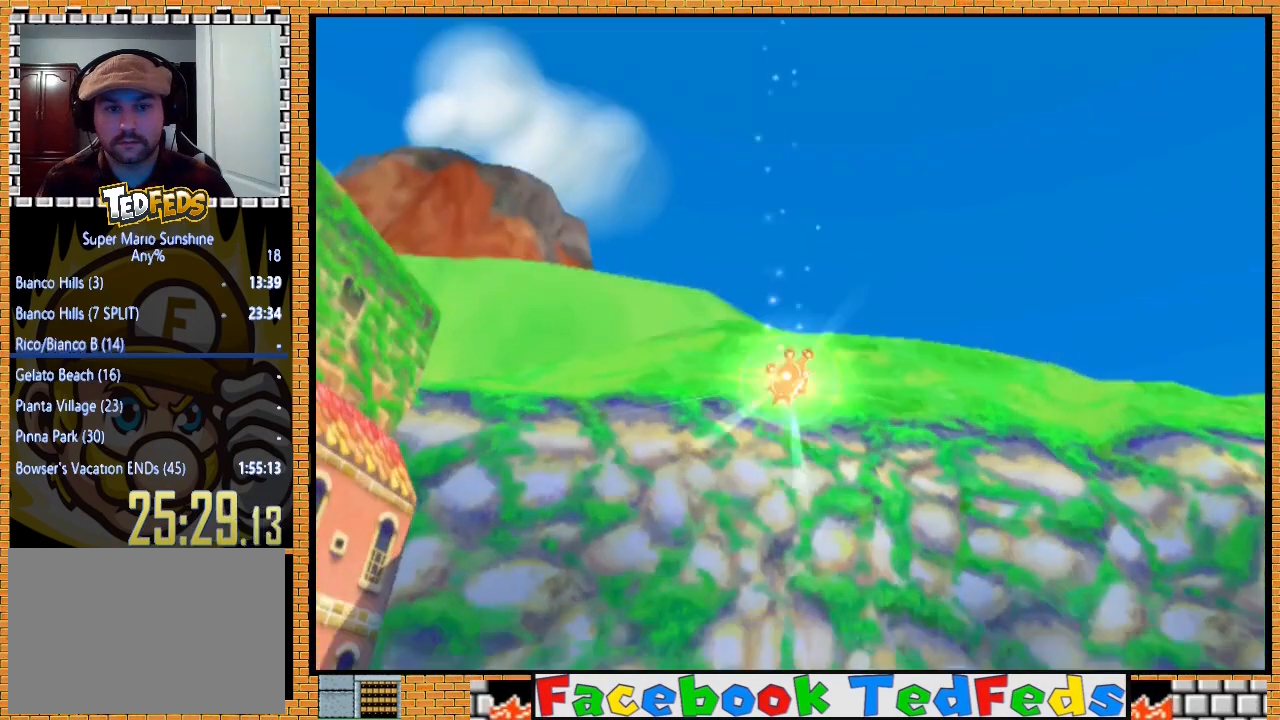
{"buttons": [], "left_stick": "up", "right_stick": "center", "events": []}
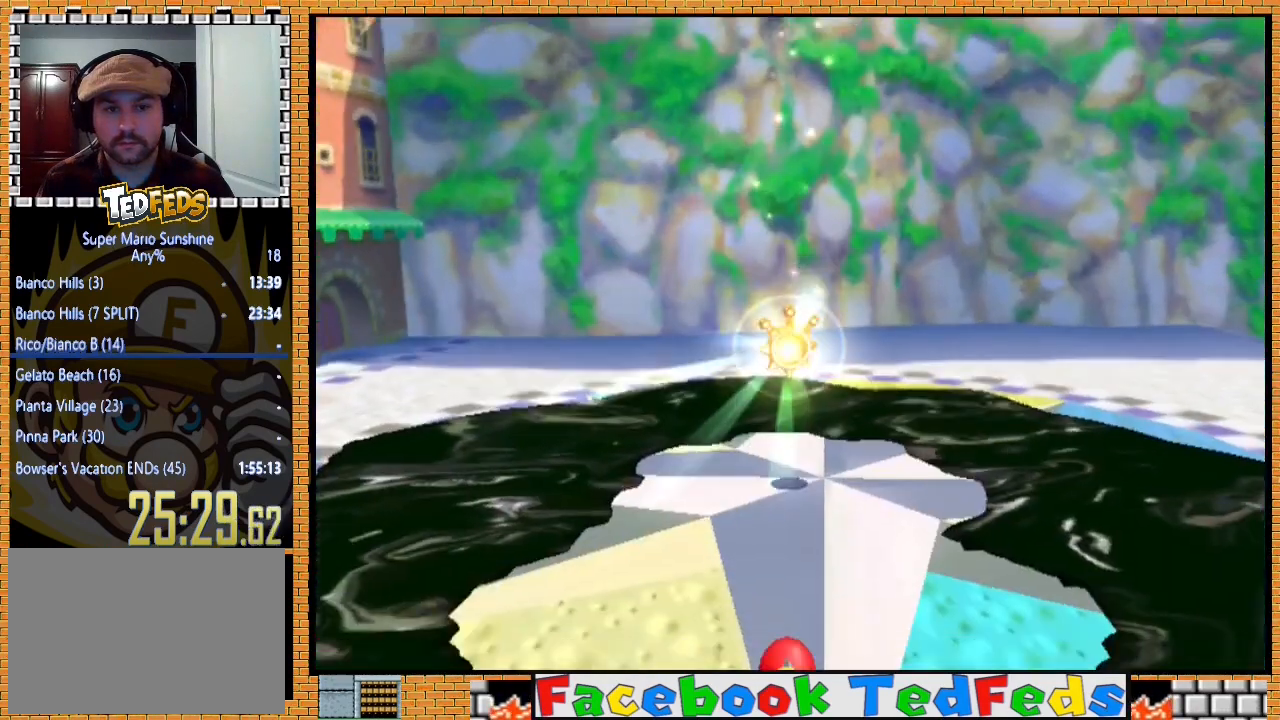
{"buttons": [], "left_stick": "up", "right_stick": "center", "events": []}
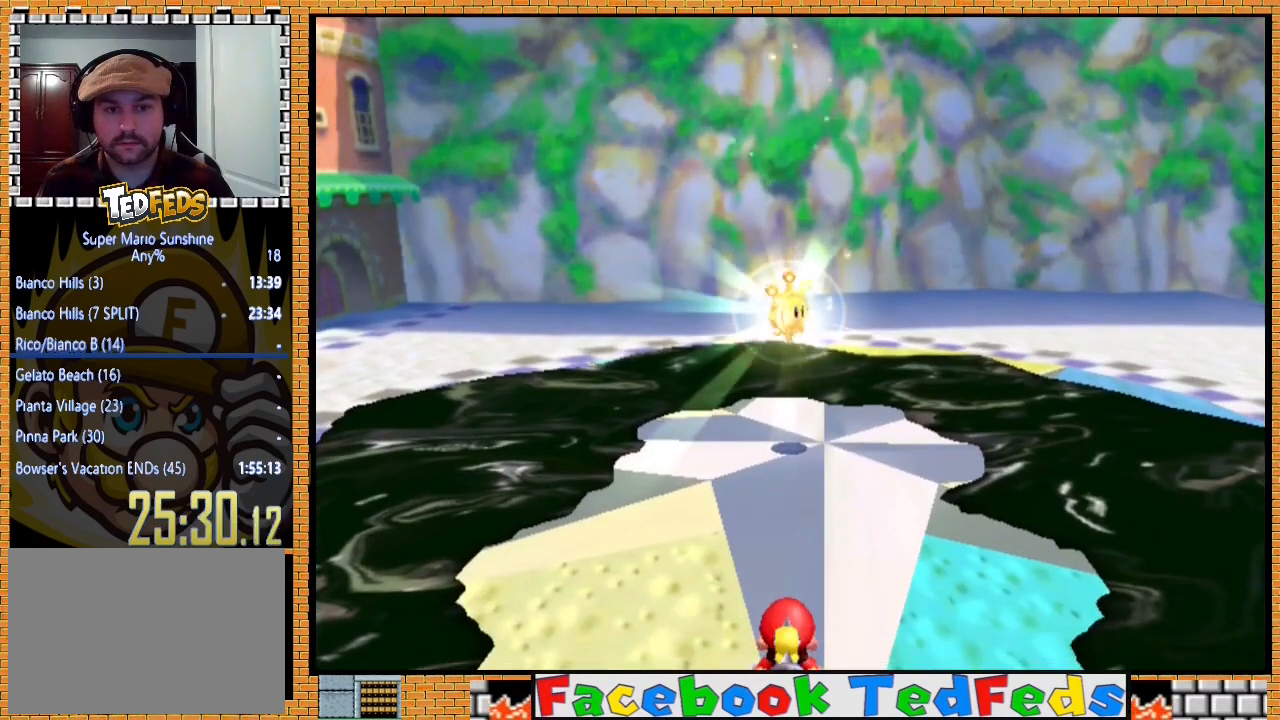
{"buttons": [], "left_stick": "up", "right_stick": "center", "events": []}
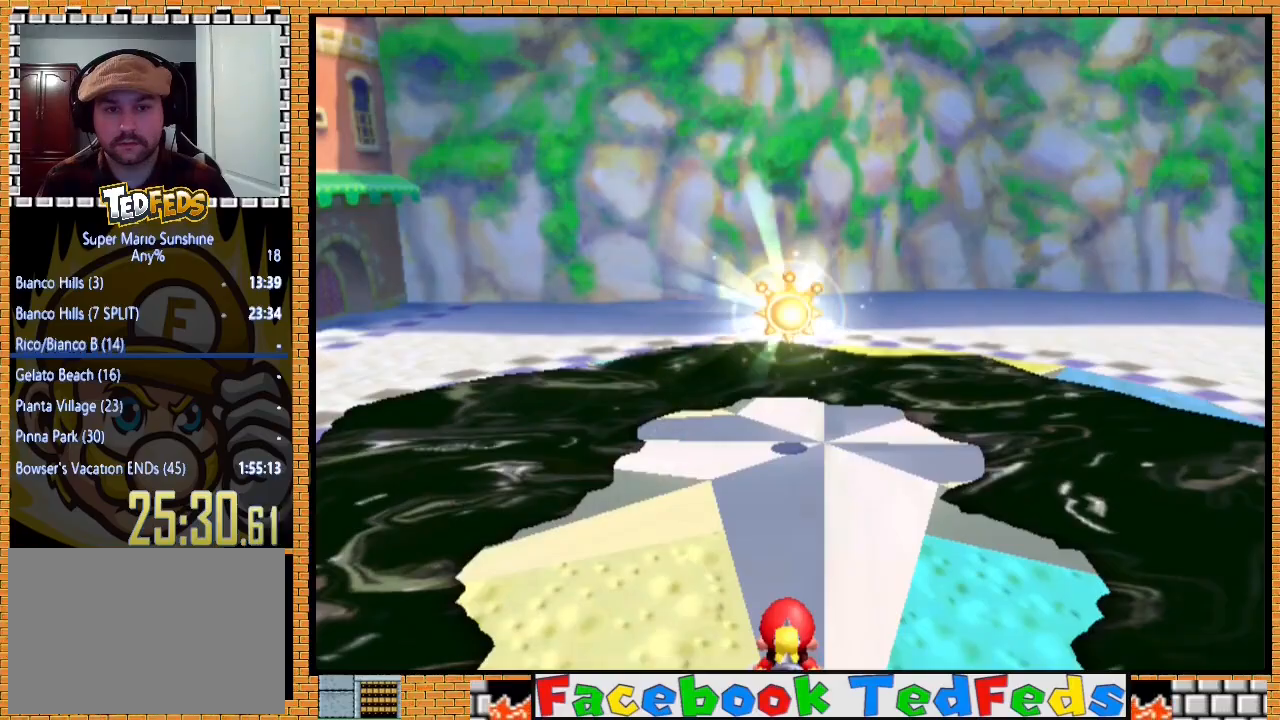
{"buttons": [], "left_stick": "up", "right_stick": "center", "events": []}
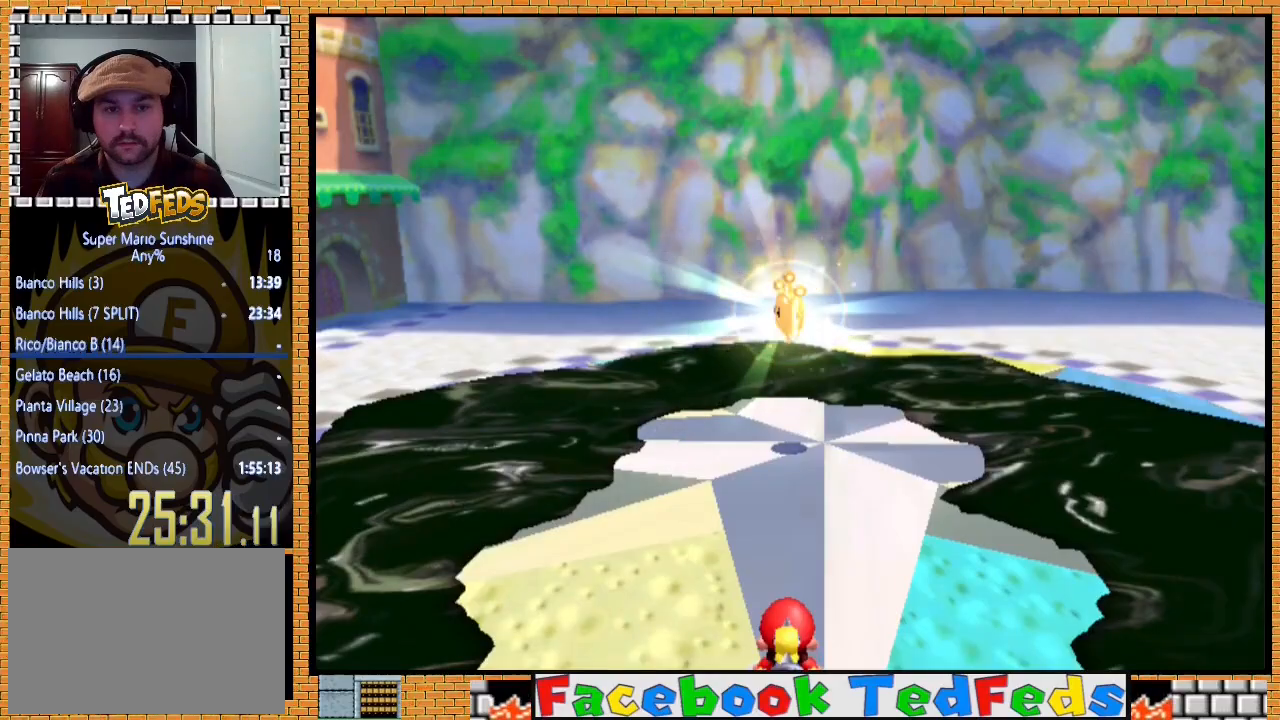
{"buttons": [], "left_stick": "up", "right_stick": "center", "events": []}
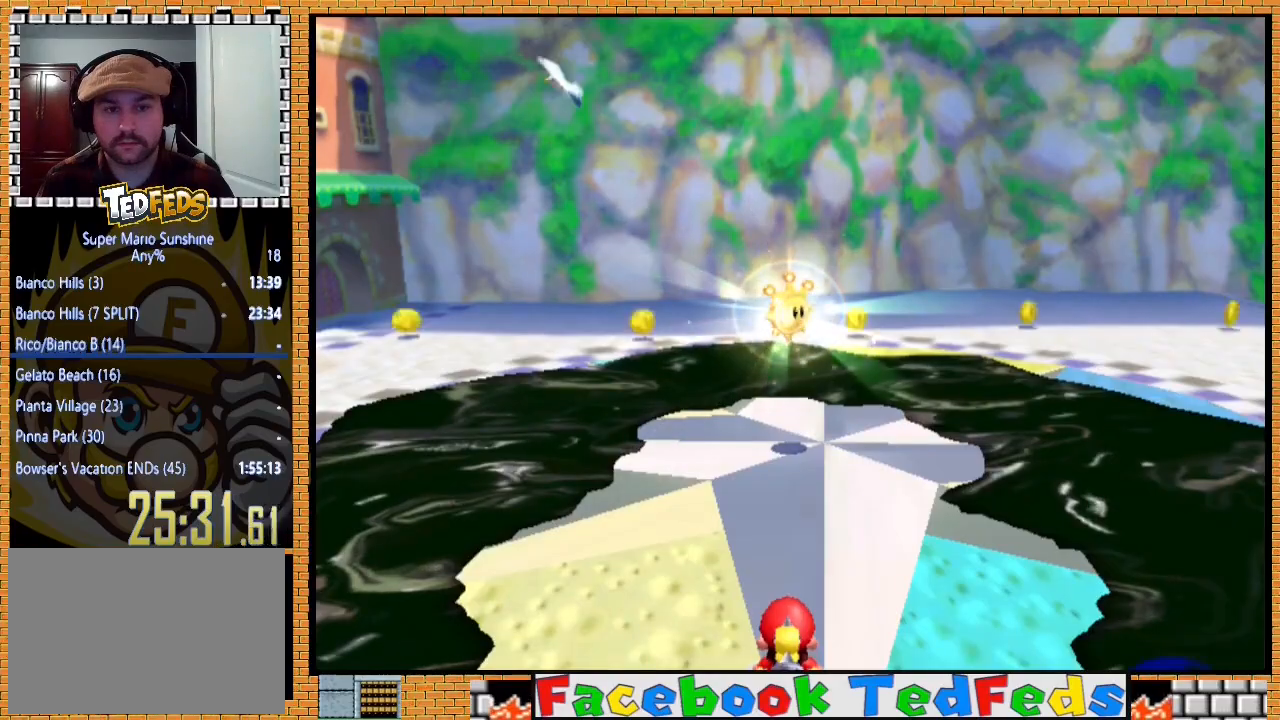
{"buttons": ["A", "X"], "left_stick": "up", "right_stick": "center", "events": [[267, "A", "down"], [300, "X", "down"]]}
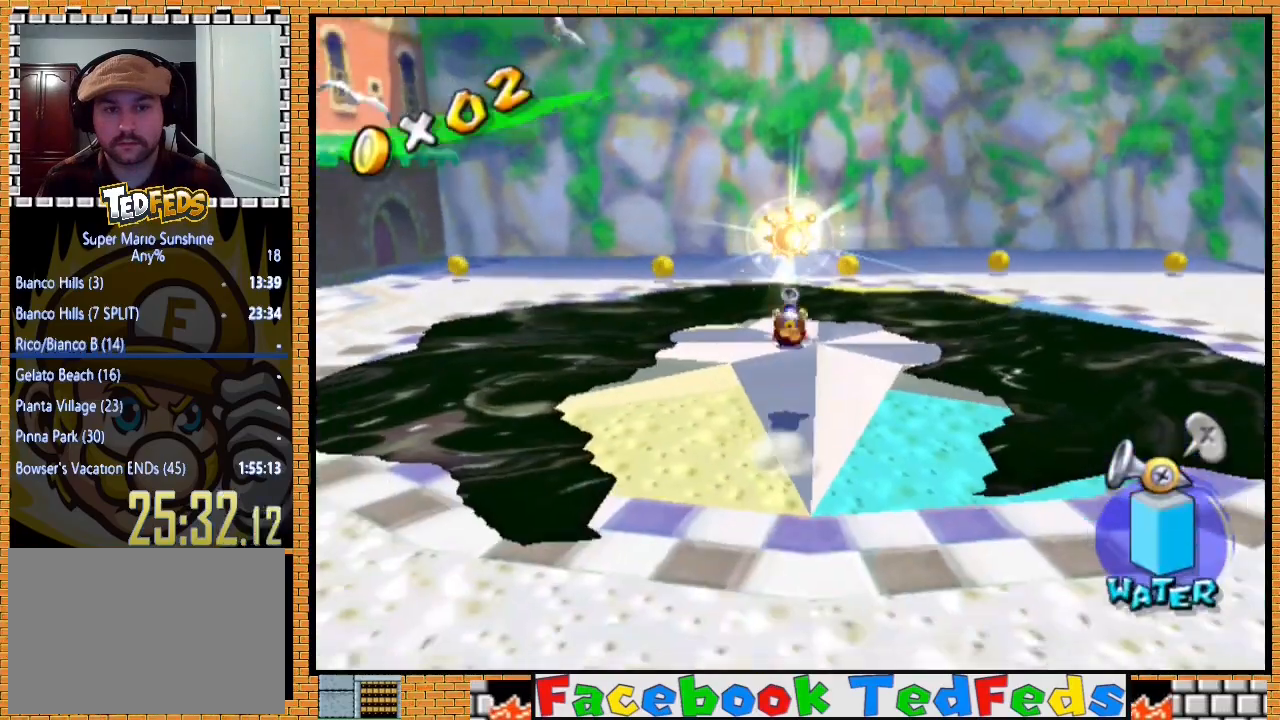
{"buttons": ["A", "X"], "left_stick": "up", "right_stick": "center", "events": []}
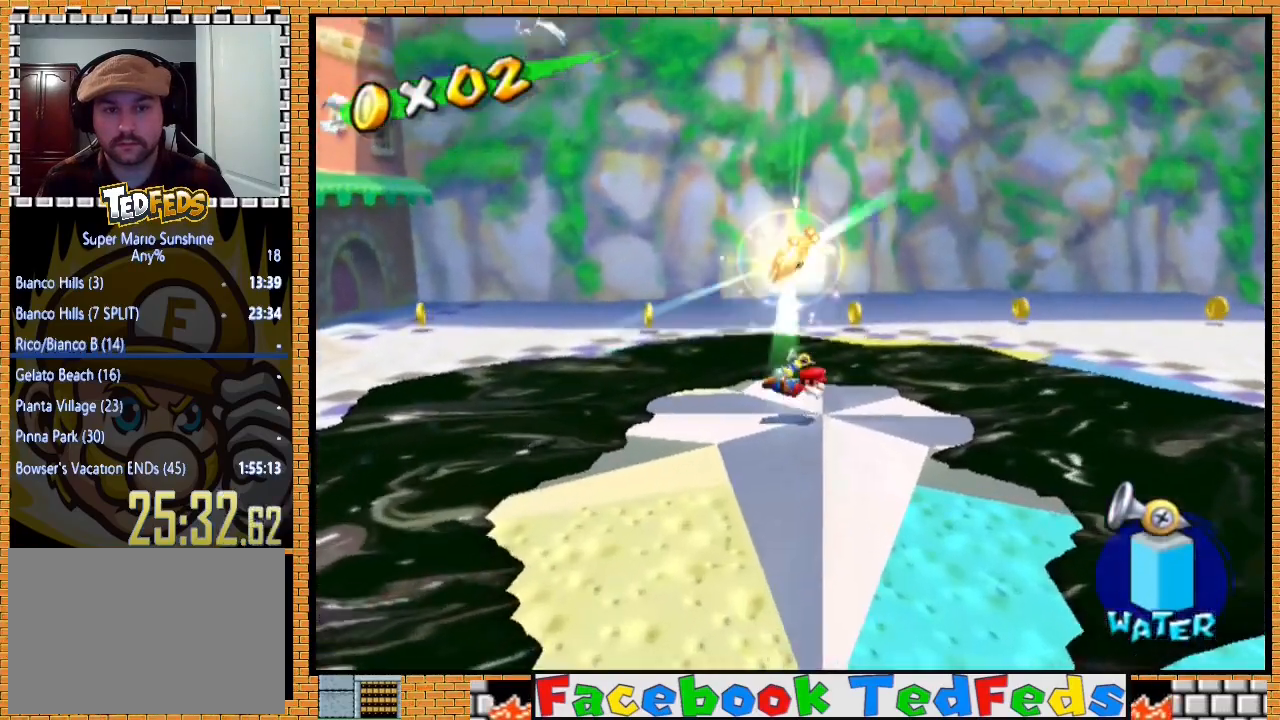
{"buttons": [], "left_stick": "center", "right_stick": "center", "events": [[267, "X", "up"], [300, "A", "up"], [400, "left_stick", "center"]]}
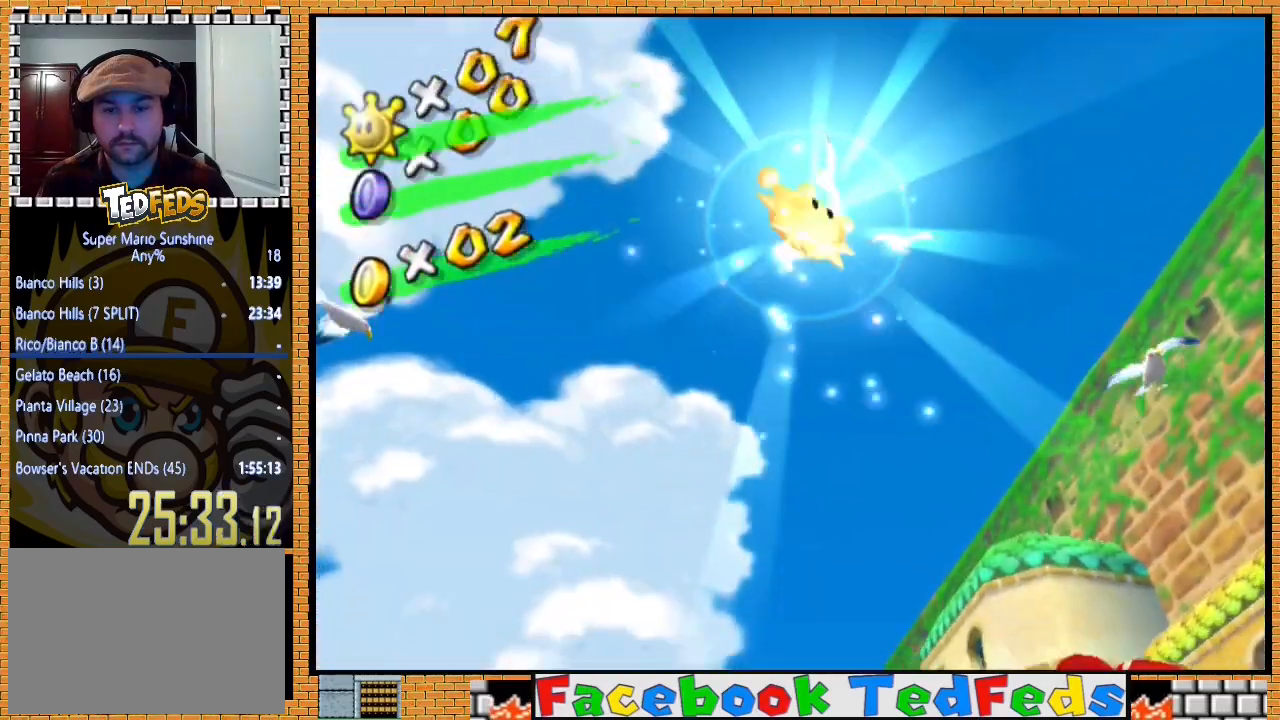
{"buttons": [], "left_stick": "center", "right_stick": "center", "events": []}
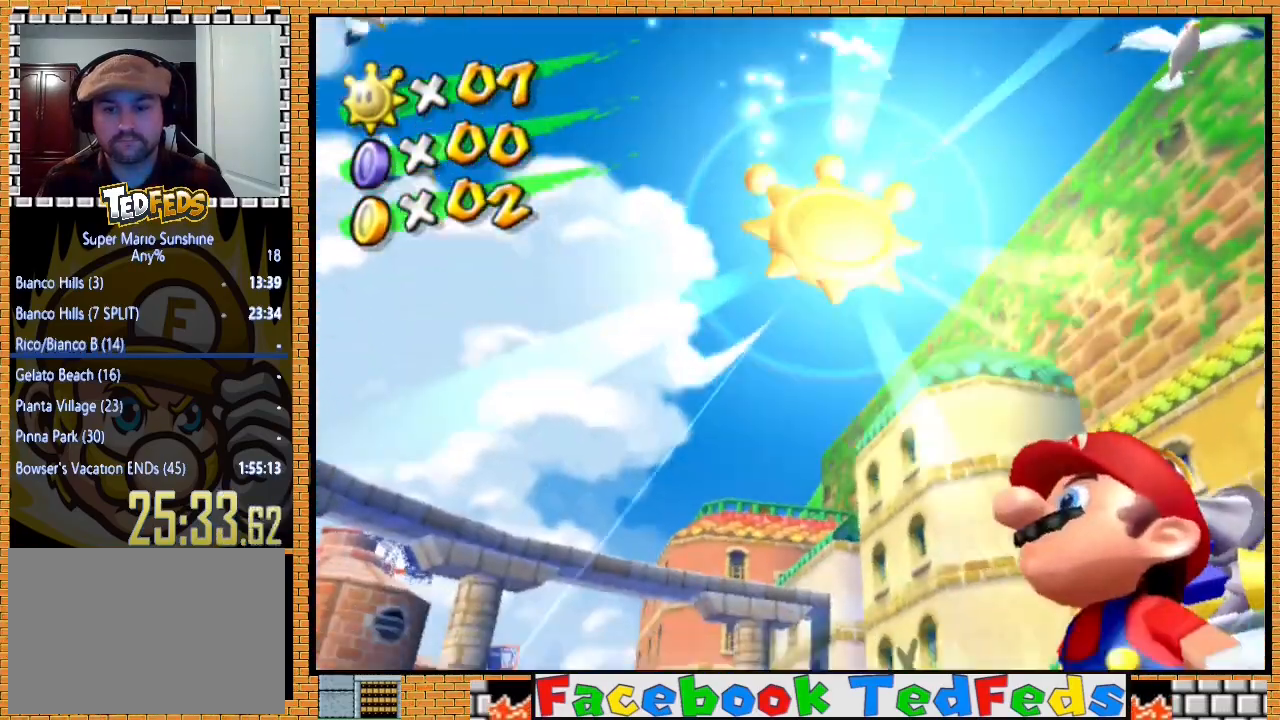
{"buttons": [], "left_stick": "center", "right_stick": "center", "events": []}
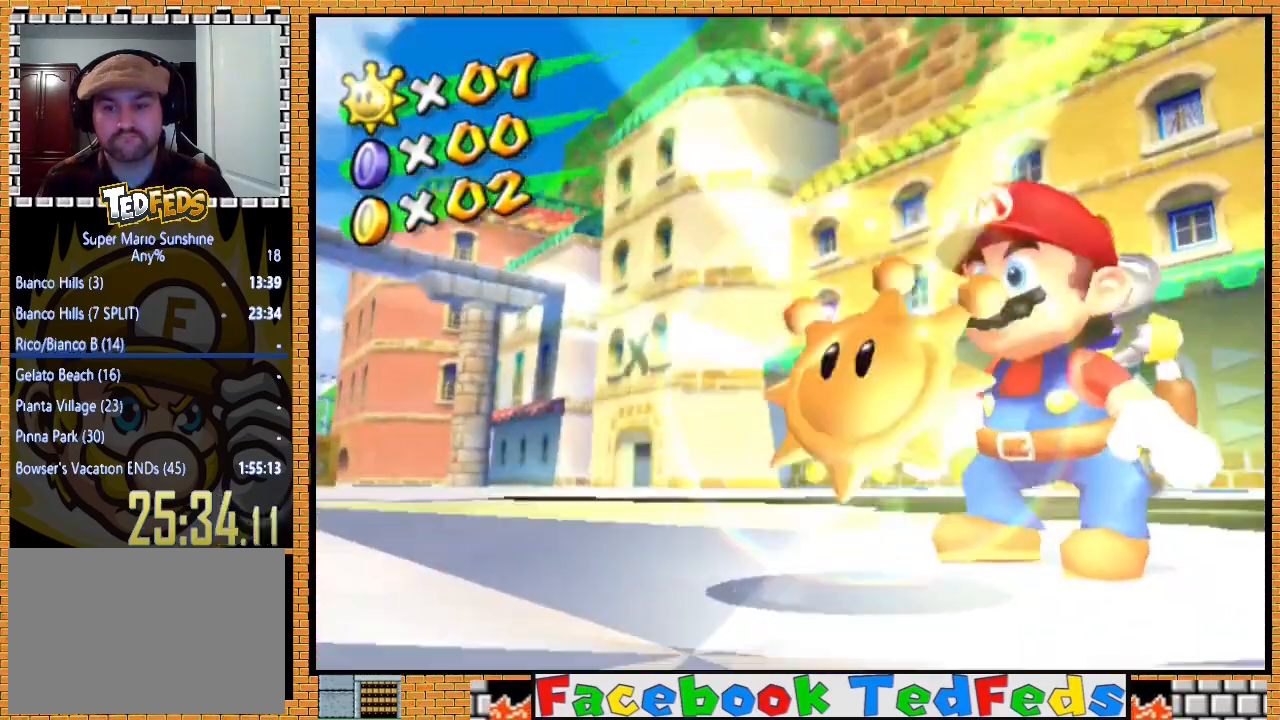
{"buttons": [], "left_stick": "center", "right_stick": "center", "events": []}
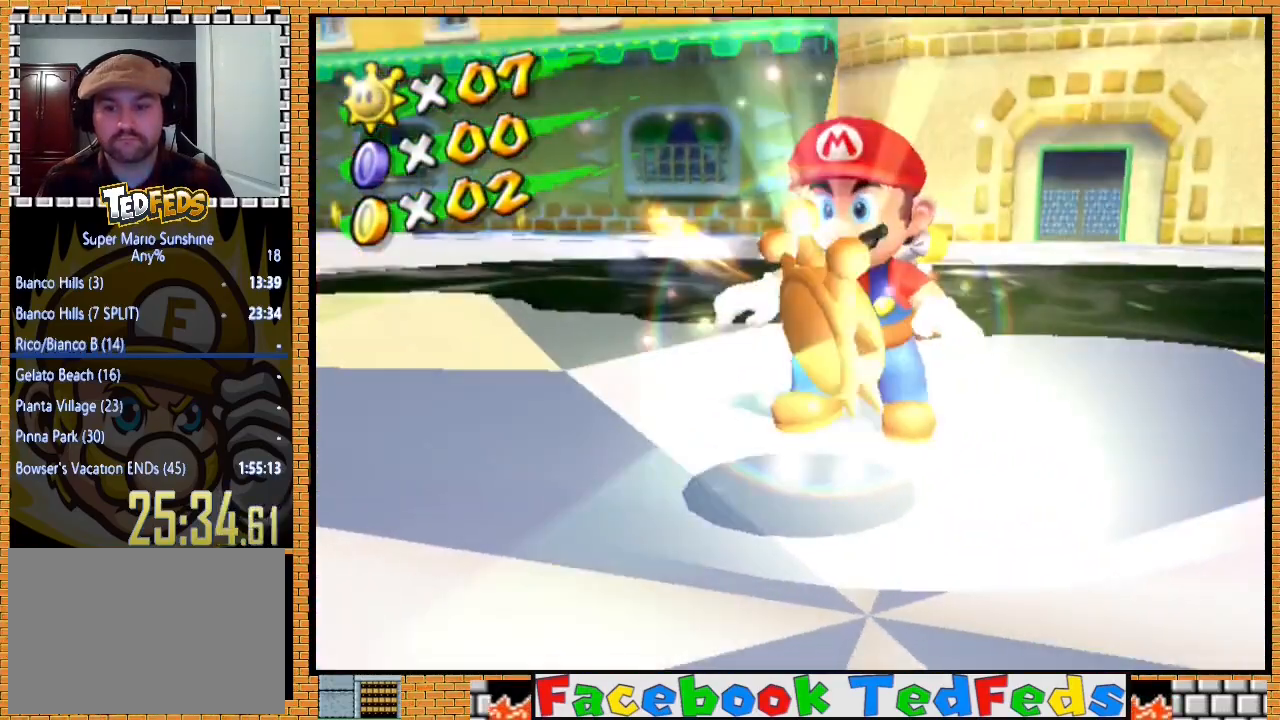
{"buttons": ["A"], "left_stick": "center", "right_stick": "center", "events": [[100, "A", "down"], [233, "A", "up"], [300, "A", "down"], [400, "A", "up"], [467, "A", "down"]]}
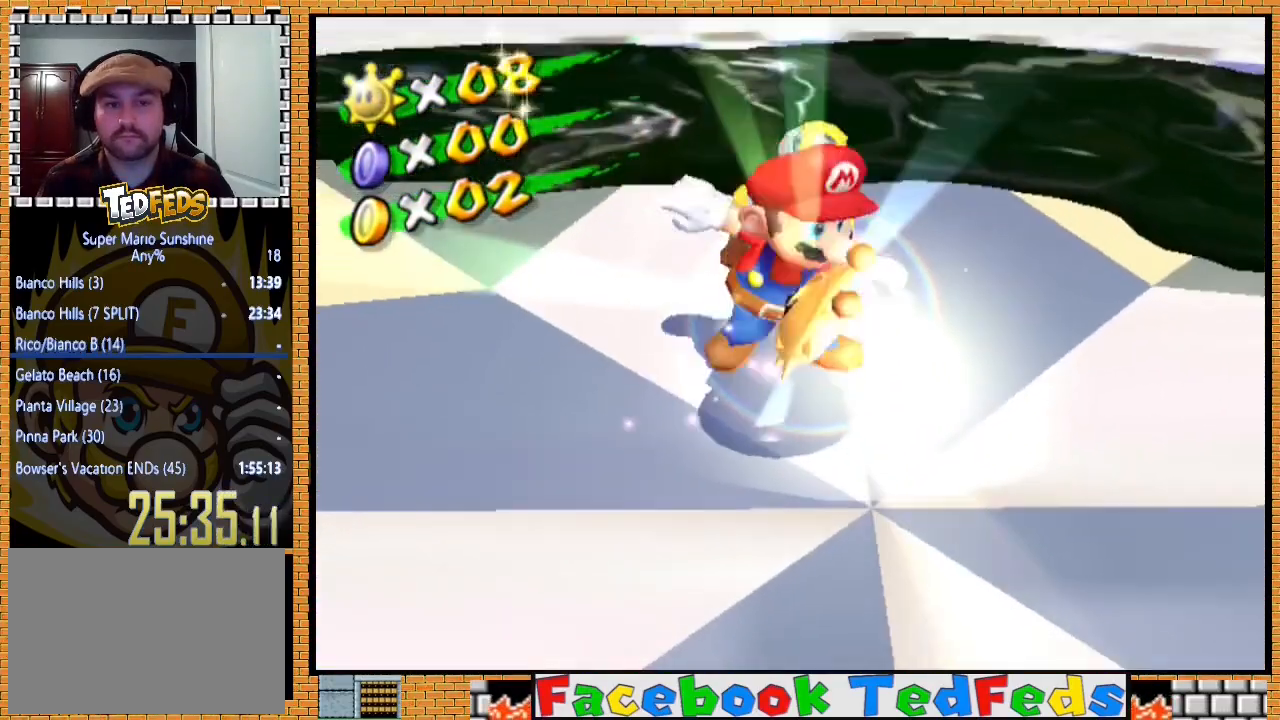
{"buttons": [], "left_stick": "center", "right_stick": "center", "events": [[67, "A", "up"], [167, "A", "down"], [267, "A", "up"], [333, "A", "down"], [467, "A", "up"]]}
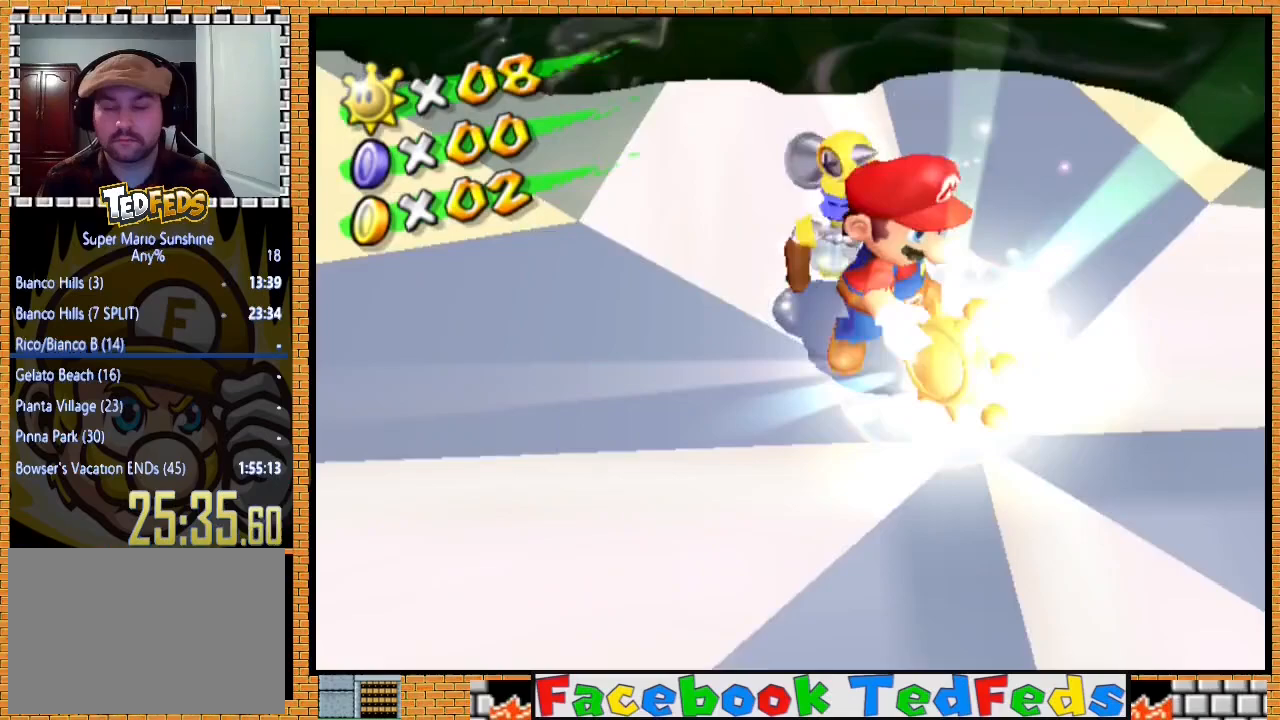
{"buttons": [], "left_stick": "center", "right_stick": "center", "events": [[33, "A", "down"], [133, "A", "up"]]}
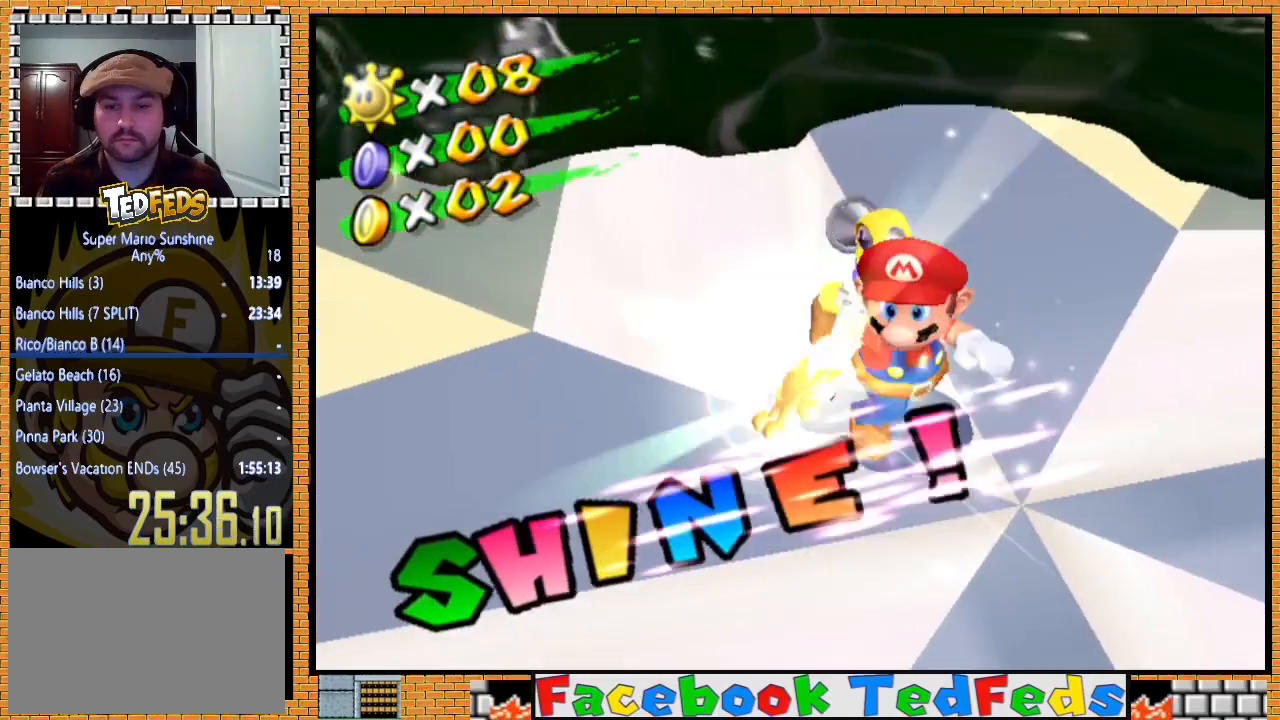
{"buttons": [], "left_stick": "center", "right_stick": "center", "events": []}
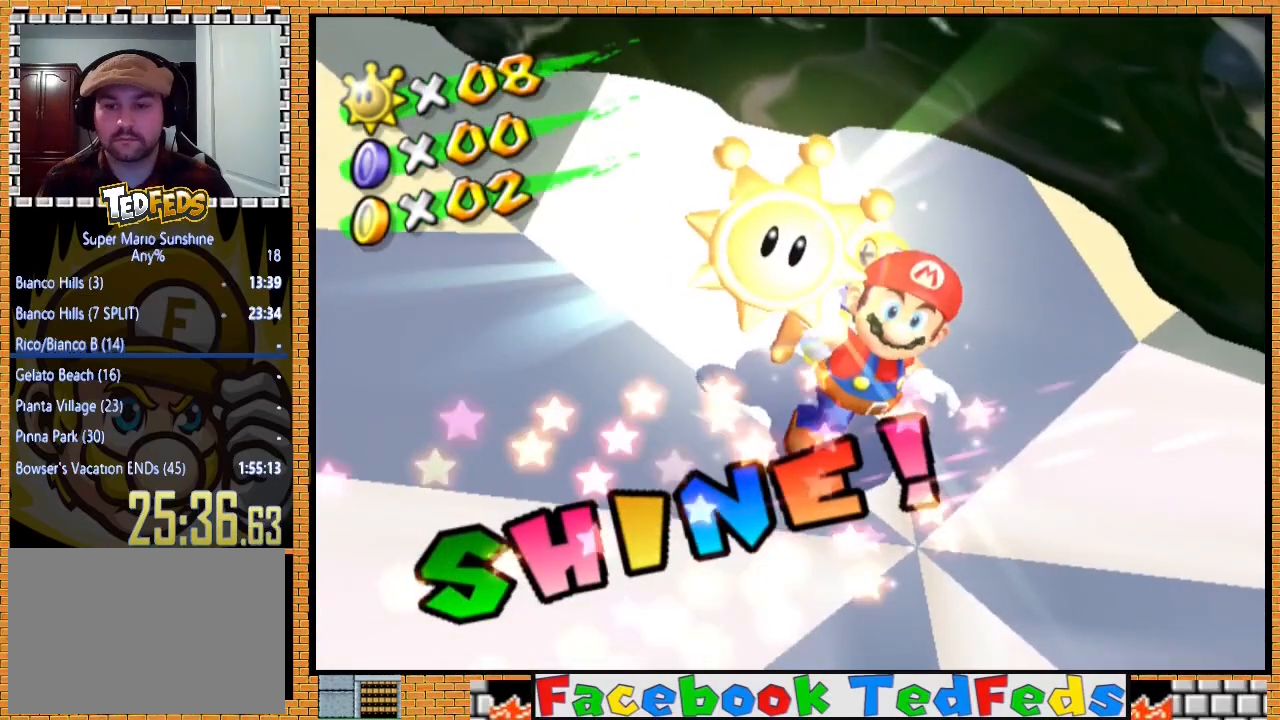
{"buttons": ["A"], "left_stick": "center", "right_stick": "center", "events": [[67, "A", "down"], [167, "A", "up"], [233, "A", "down"], [367, "A", "up"], [433, "A", "down"]]}
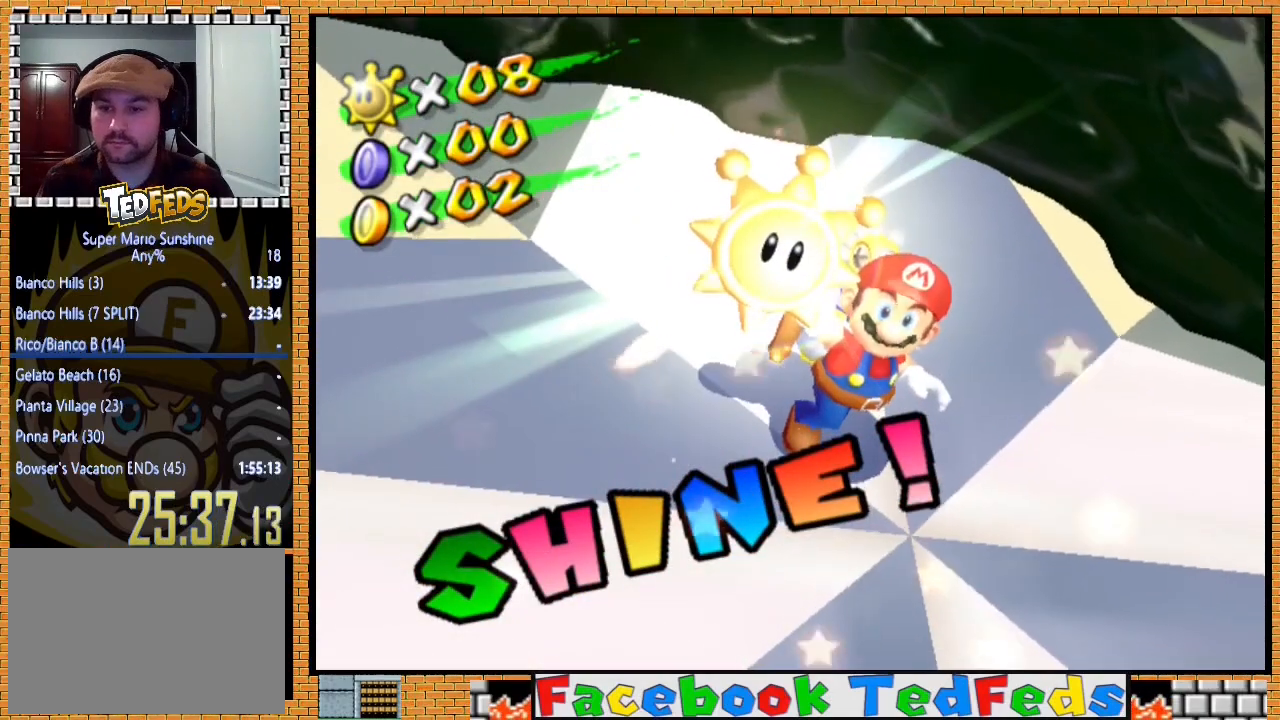
{"buttons": [], "left_stick": "center", "right_stick": "center", "events": [[33, "A", "up"], [133, "A", "down"], [233, "A", "up"], [333, "A", "down"], [400, "A", "up"]]}
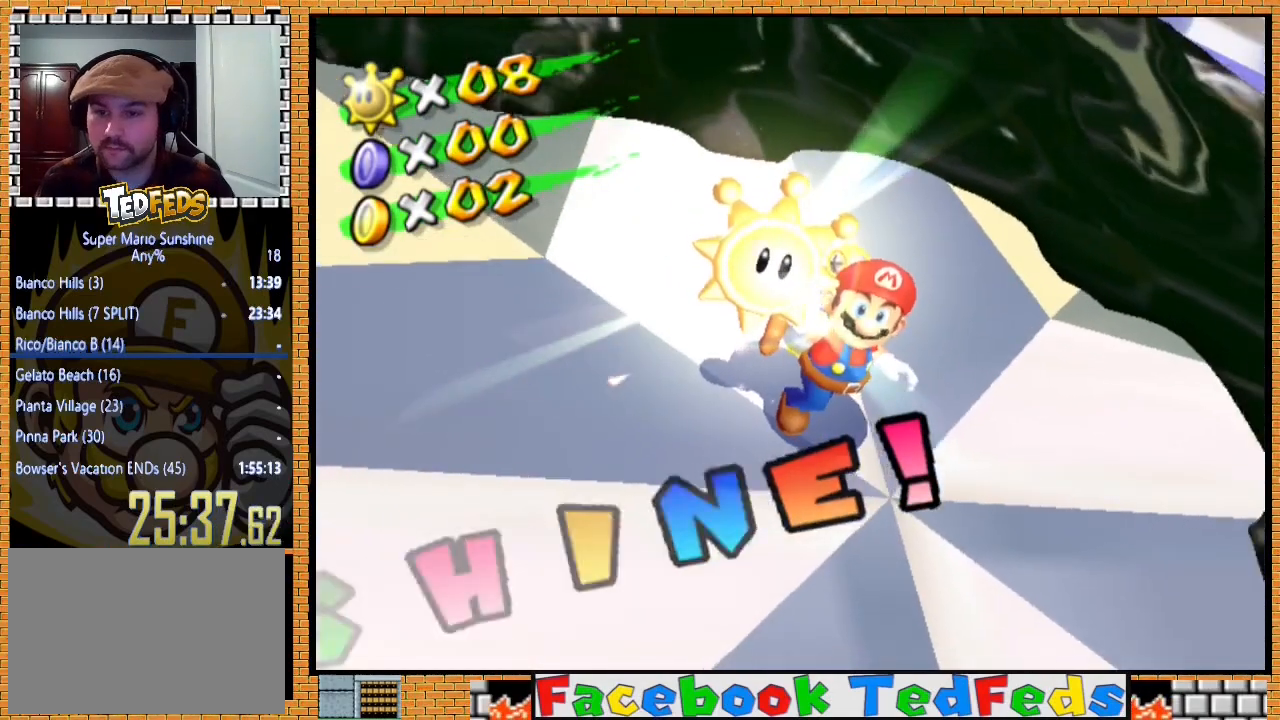
{"buttons": [], "left_stick": "center", "right_stick": "center", "events": [[67, "A", "down"], [133, "A", "up"]]}
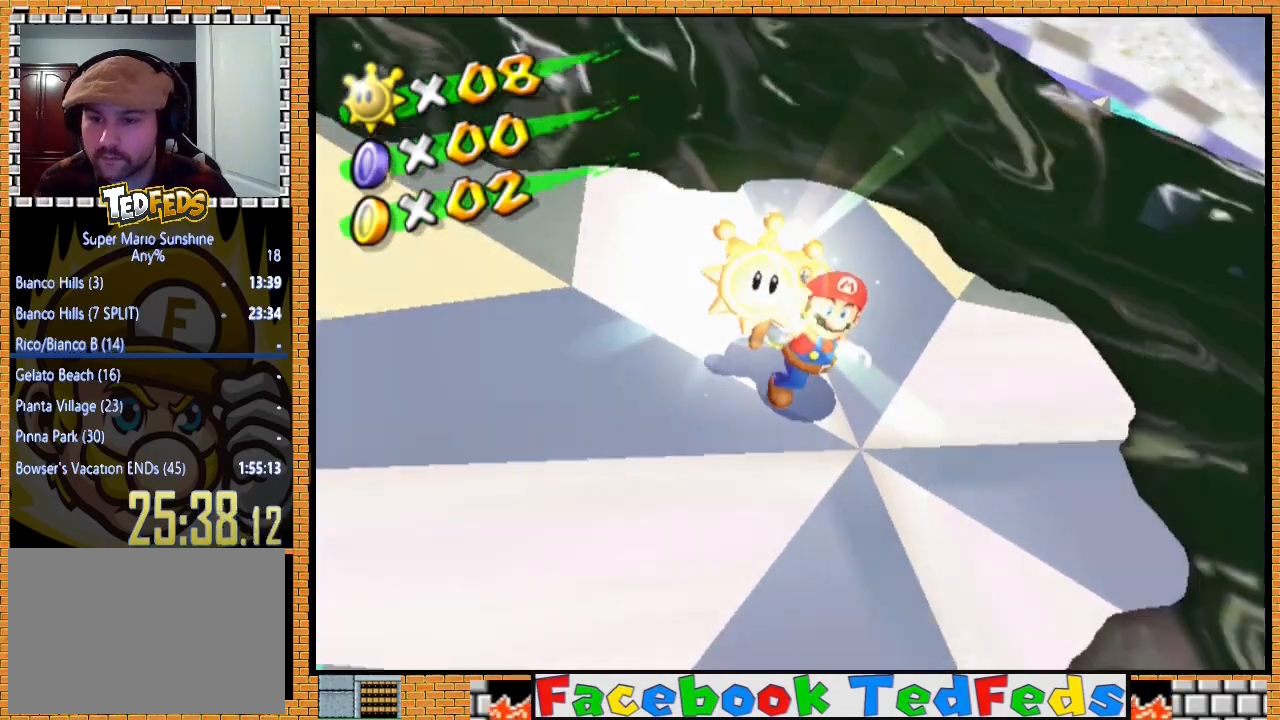
{"buttons": ["A"], "left_stick": "center", "right_stick": "center", "events": [[200, "A", "down"], [367, "A", "up"], [433, "A", "down"]]}